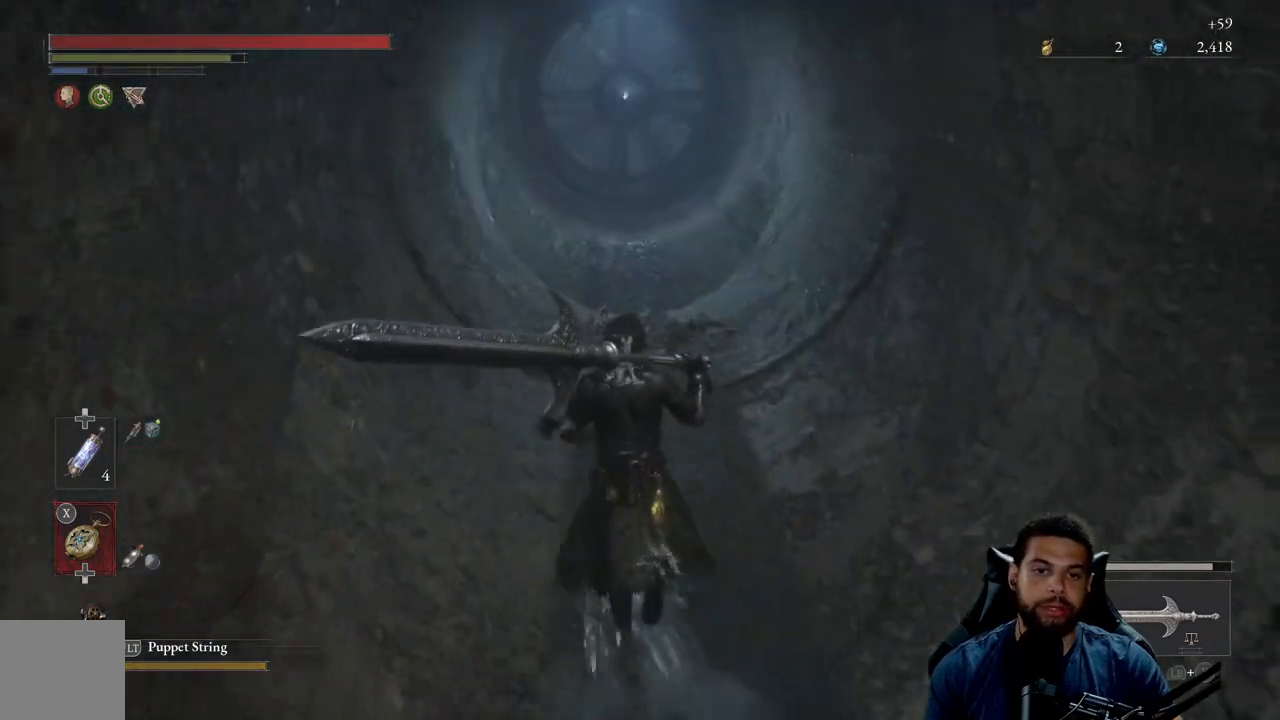
Gameplay with a controller (Xbox layout); each line is a JSON object with the inputs held at the frame after it. "events" lists button and stick changes between this image and that frame as [ms after this image, input, new state], when the widget could be followed in between.
{"buttons": [], "left_stick": "right", "right_stick": "right", "events": [[417, "right_stick", "right"], [467, "left_stick", "right"]]}
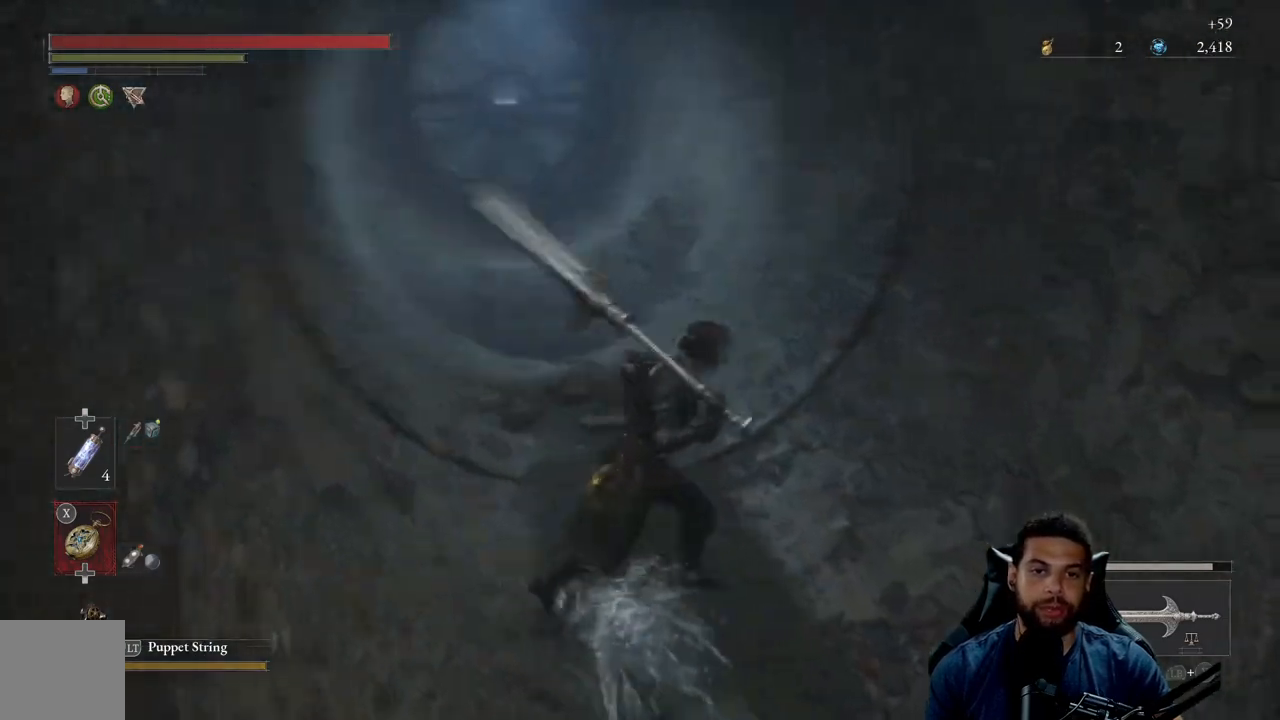
{"buttons": [], "left_stick": "up-right", "right_stick": "right", "events": [[433, "left_stick", "up-right"]]}
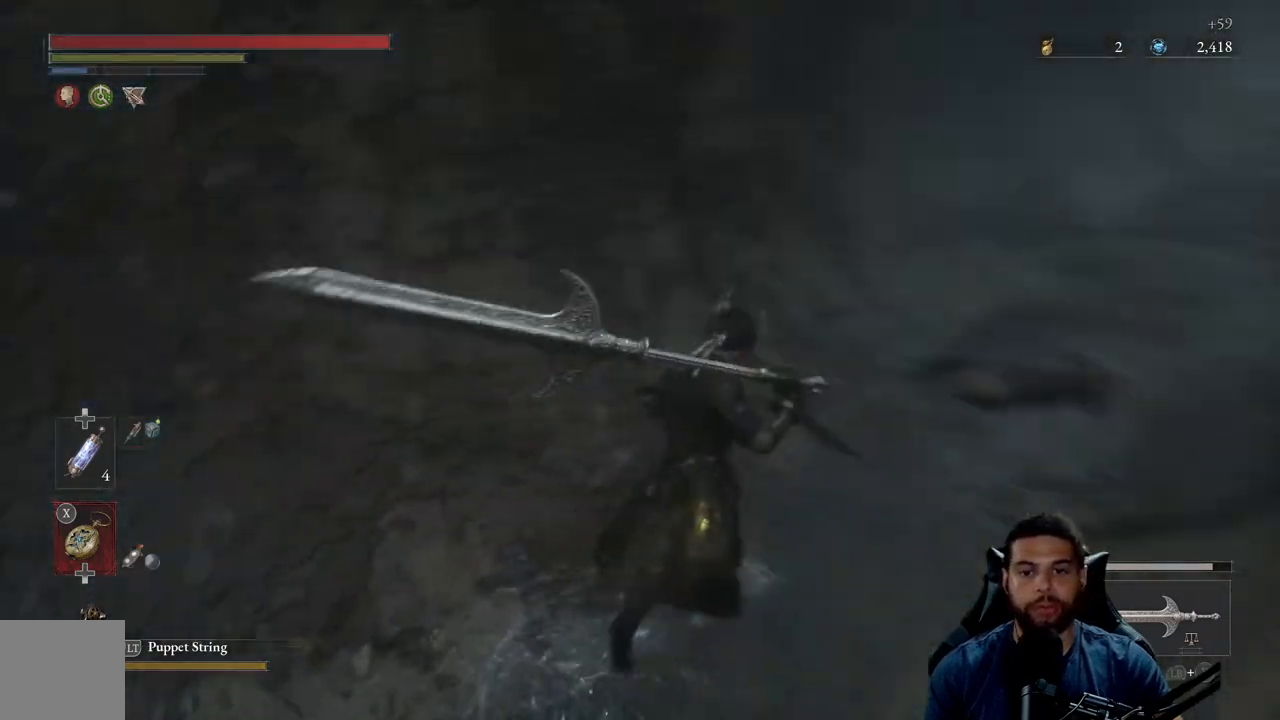
{"buttons": [], "left_stick": "up", "right_stick": "center", "events": [[83, "left_stick", "up"], [167, "right_stick", "center"]]}
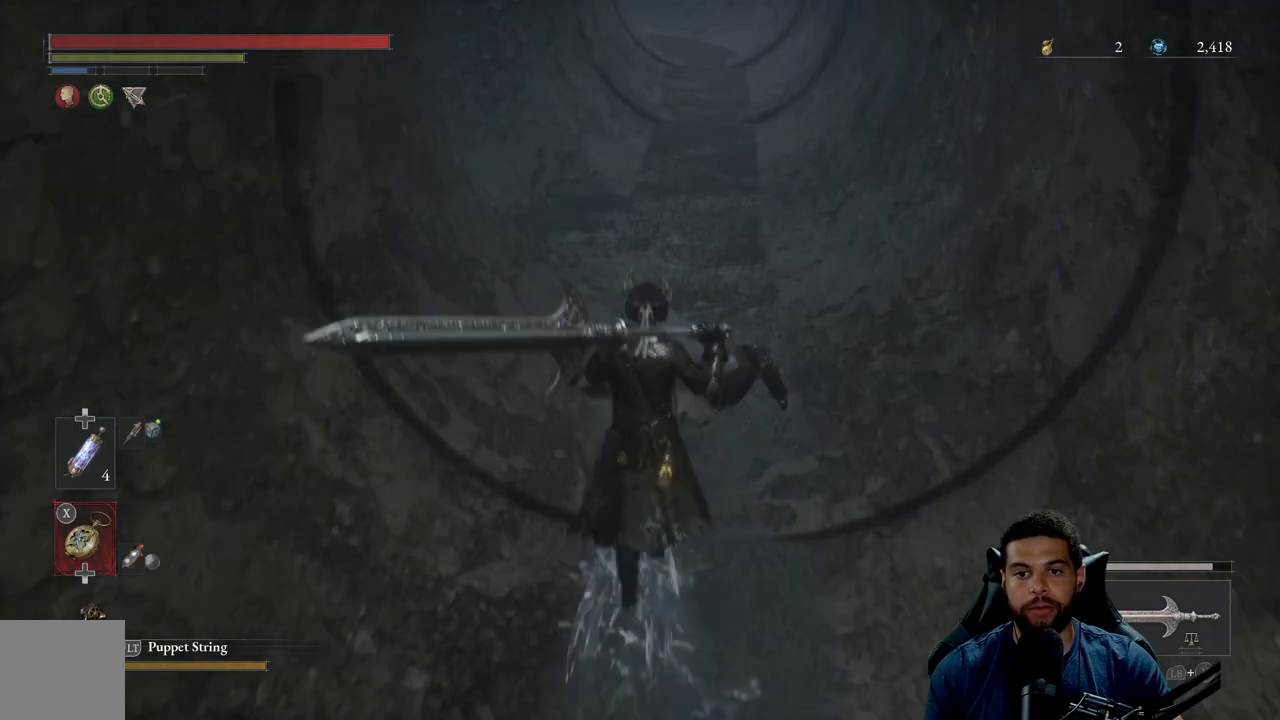
{"buttons": [], "left_stick": "up", "right_stick": "left", "events": [[400, "right_stick", "left"]]}
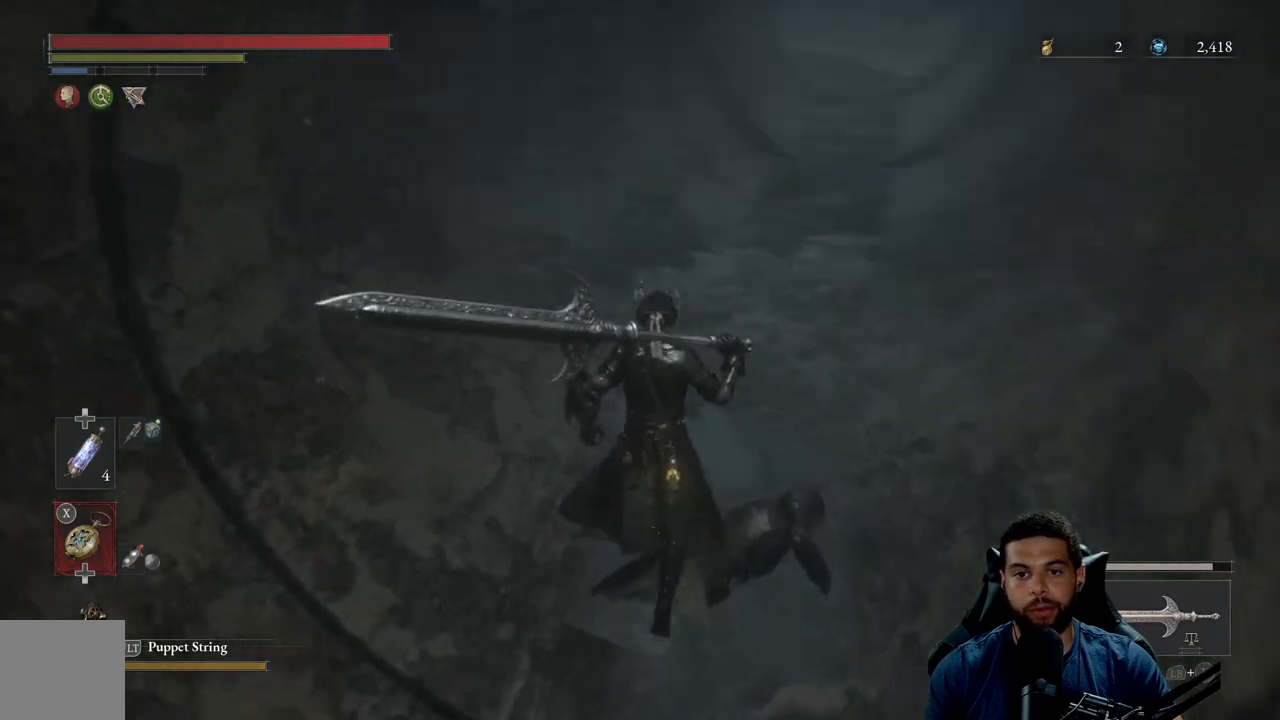
{"buttons": [], "left_stick": "right", "right_stick": "center", "events": [[367, "left_stick", "right"], [367, "right_stick", "center"]]}
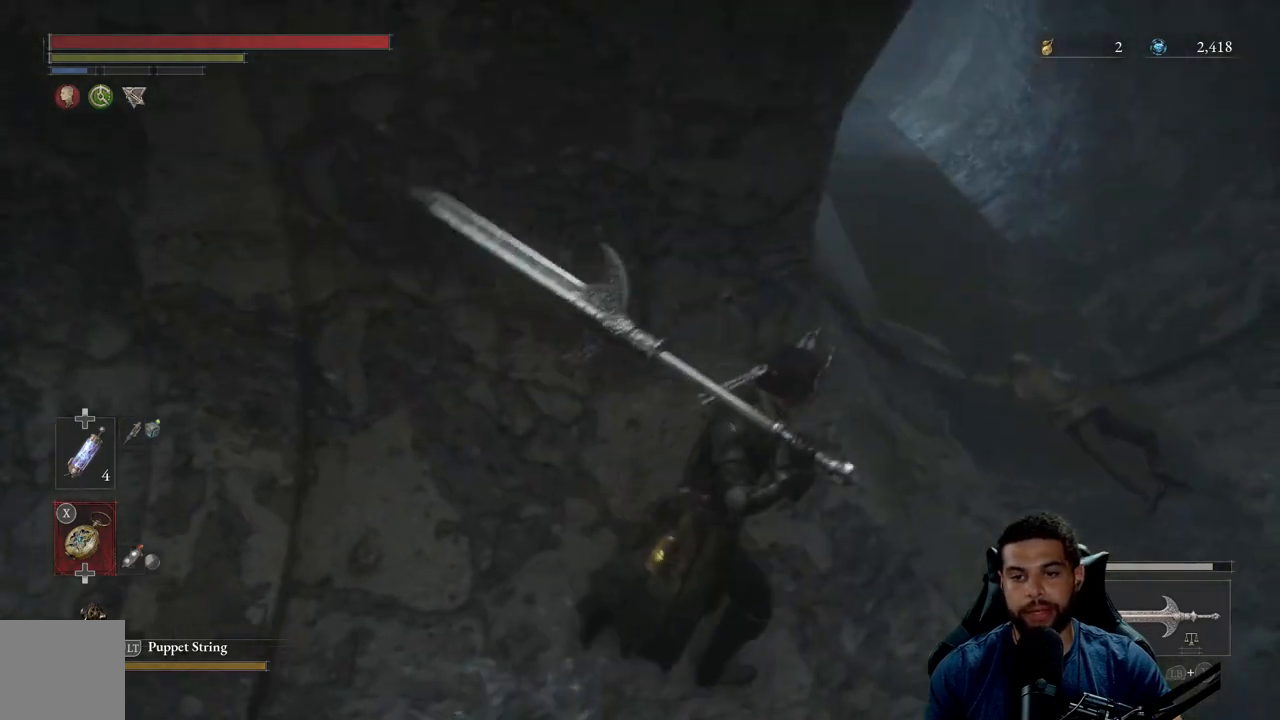
{"buttons": [], "left_stick": "right", "right_stick": "up-left", "events": [[17, "left_stick", "center"], [183, "right_stick", "up-left"], [317, "right_stick", "center"], [417, "left_stick", "right"], [467, "right_stick", "up-left"]]}
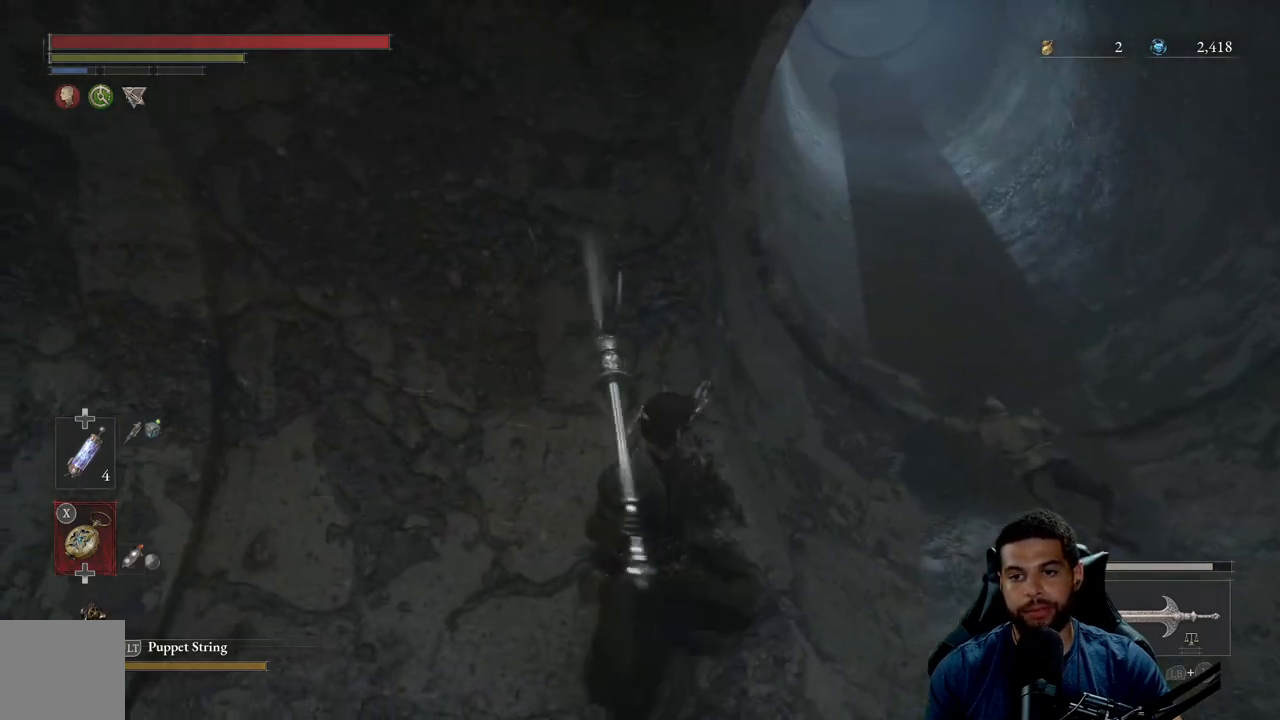
{"buttons": [], "left_stick": "right", "right_stick": "center", "events": [[267, "right_stick", "center"]]}
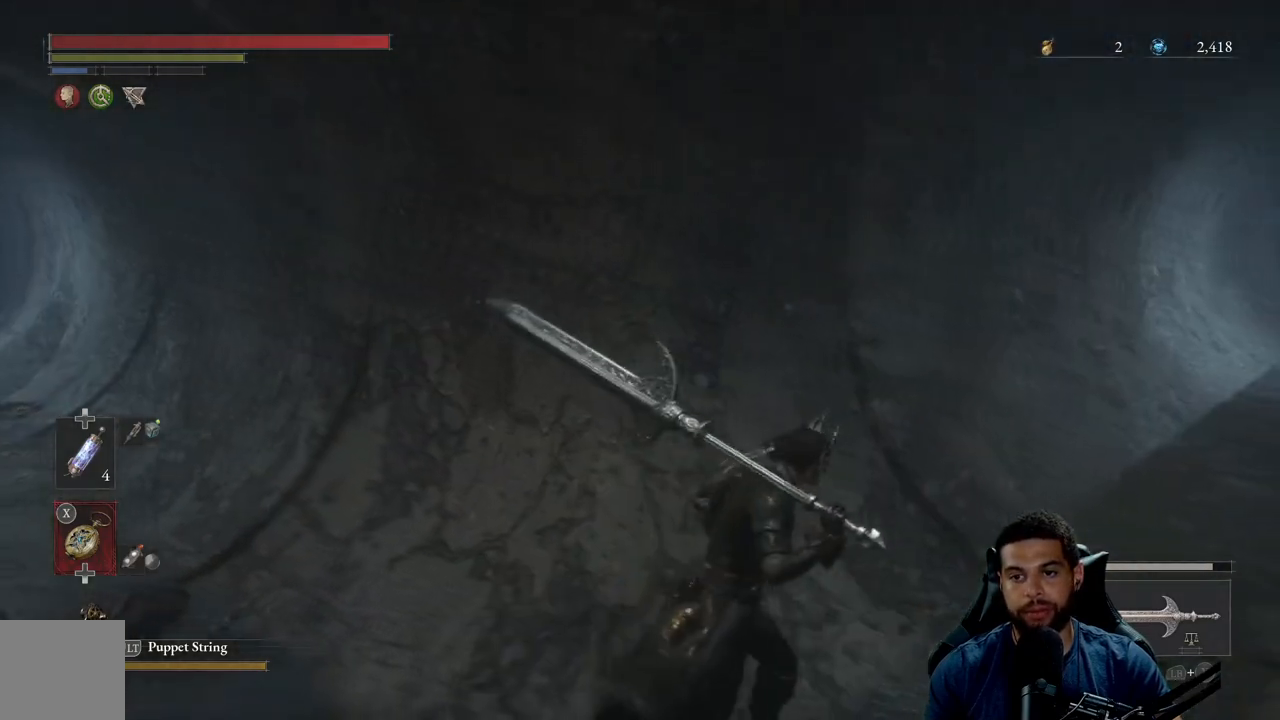
{"buttons": [], "left_stick": "up", "right_stick": "center", "events": [[67, "left_stick", "up-right"], [217, "right_stick", "right"], [317, "left_stick", "up"], [350, "right_stick", "center"]]}
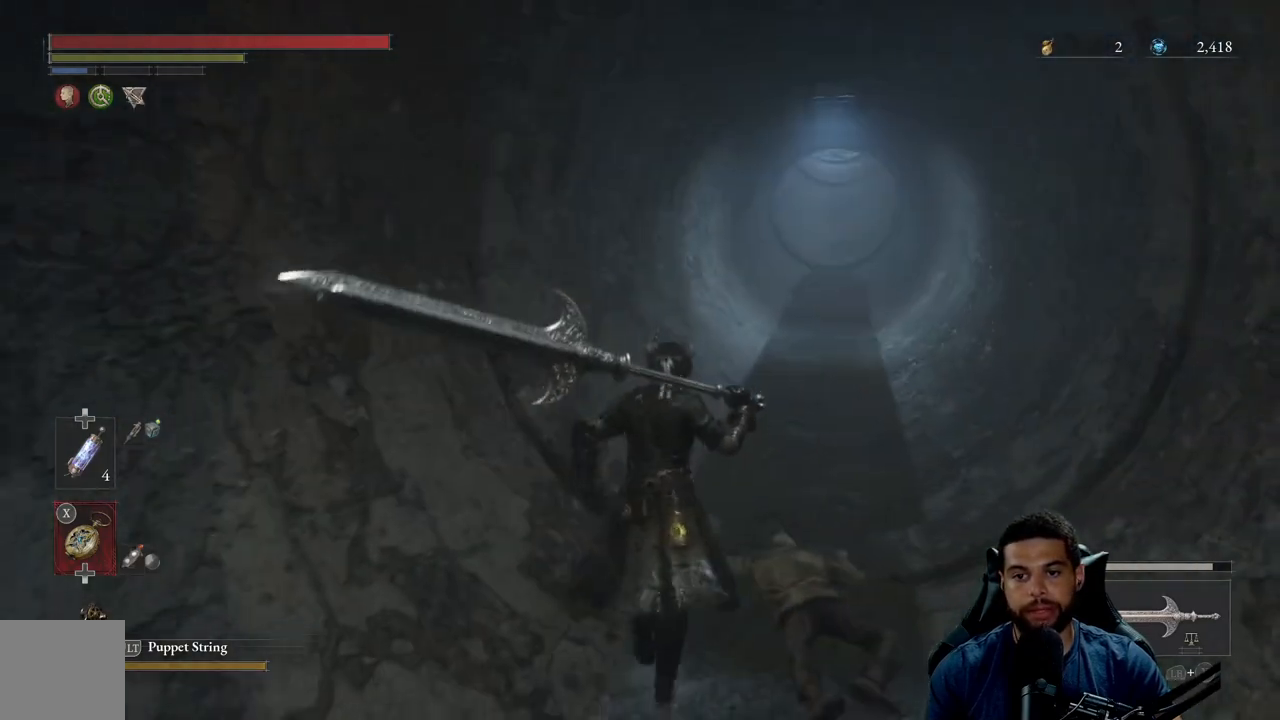
{"buttons": [], "left_stick": "up", "right_stick": "center", "events": []}
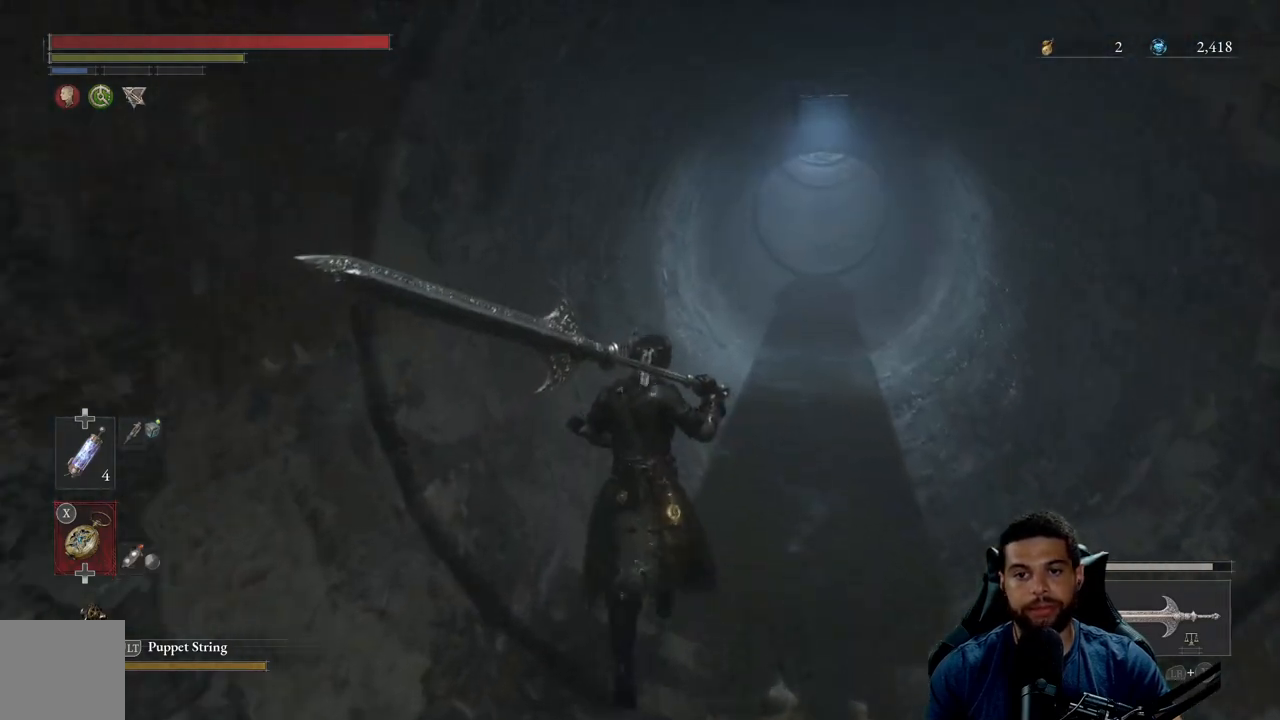
{"buttons": [], "left_stick": "up", "right_stick": "center", "events": [[400, "right_stick", "right"], [500, "right_stick", "center"]]}
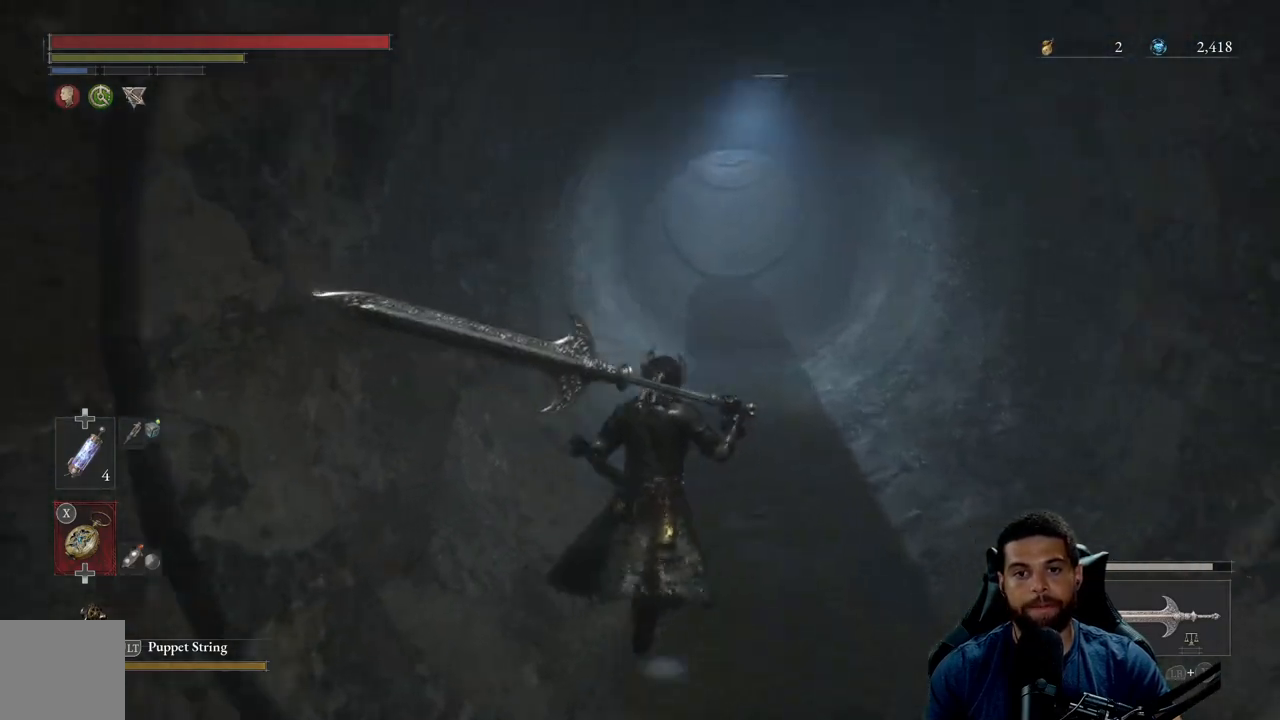
{"buttons": [], "left_stick": "up", "right_stick": "up-left", "events": [[500, "right_stick", "up-left"]]}
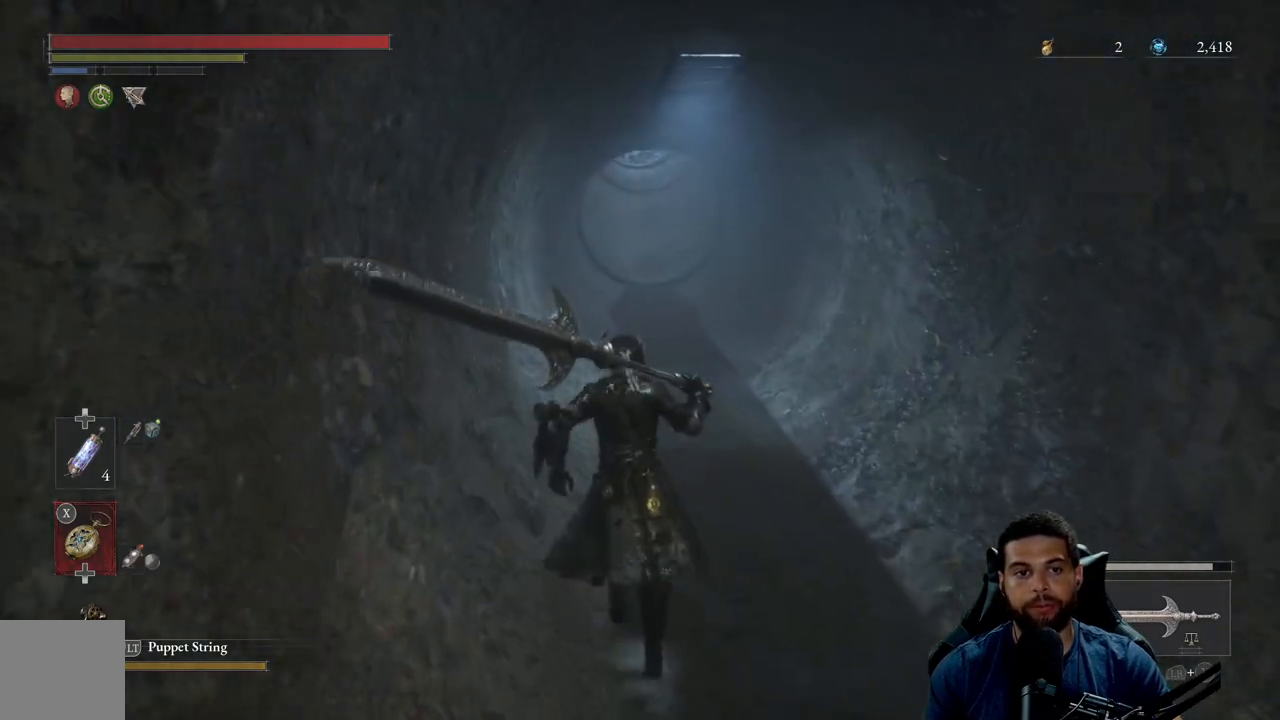
{"buttons": [], "left_stick": "up", "right_stick": "up-left", "events": [[133, "right_stick", "center"], [433, "right_stick", "up-left"]]}
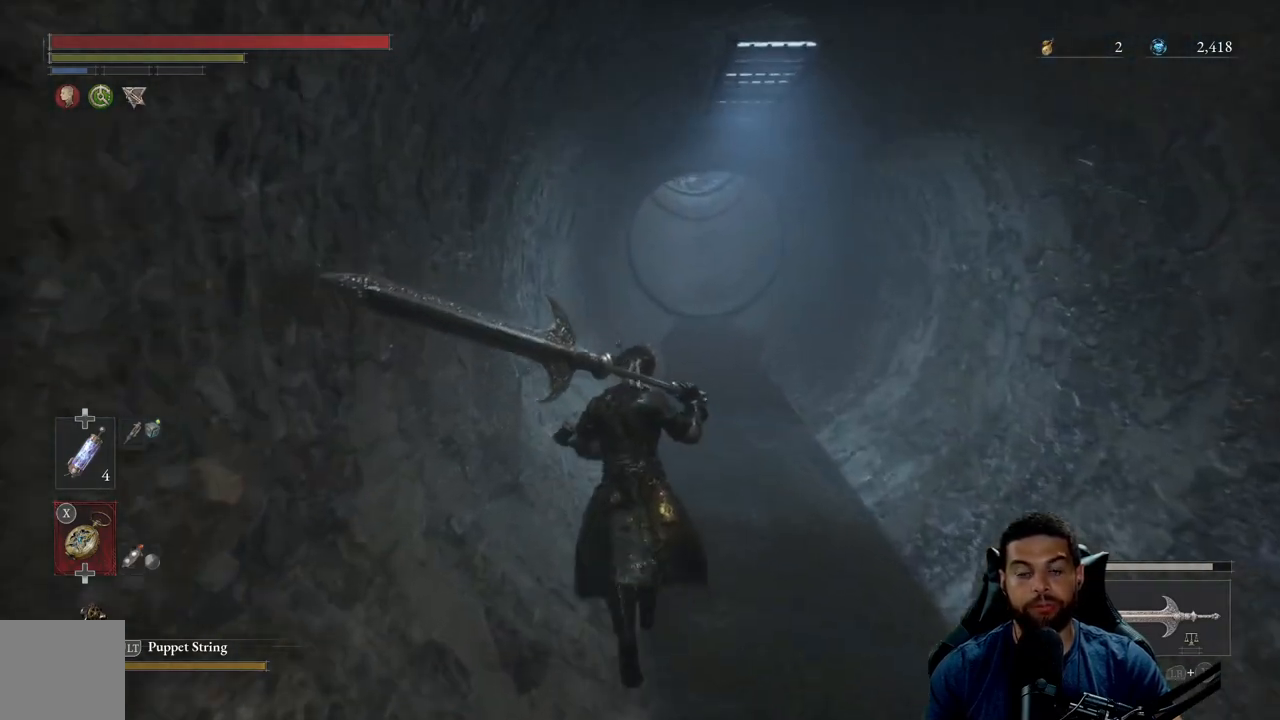
{"buttons": [], "left_stick": "up", "right_stick": "center", "events": [[67, "right_stick", "center"]]}
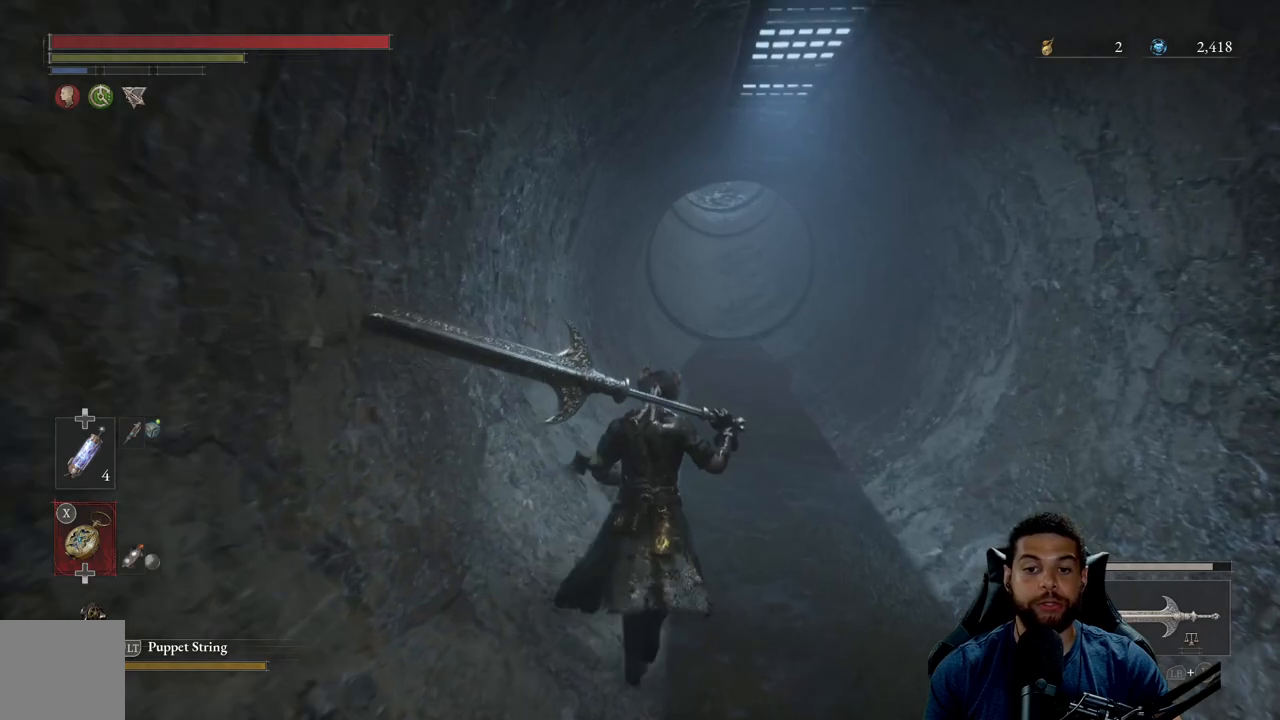
{"buttons": [], "left_stick": "up", "right_stick": "left", "events": [[467, "right_stick", "left"]]}
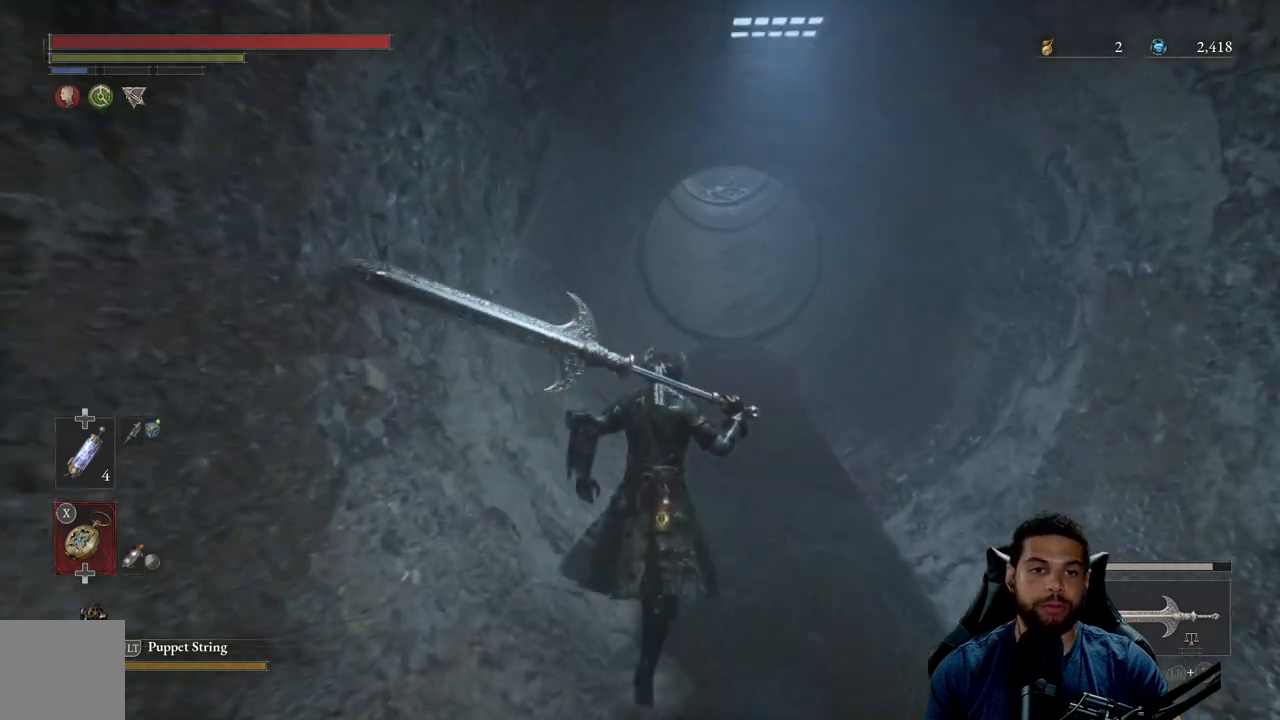
{"buttons": [], "left_stick": "up", "right_stick": "center", "events": [[133, "right_stick", "center"]]}
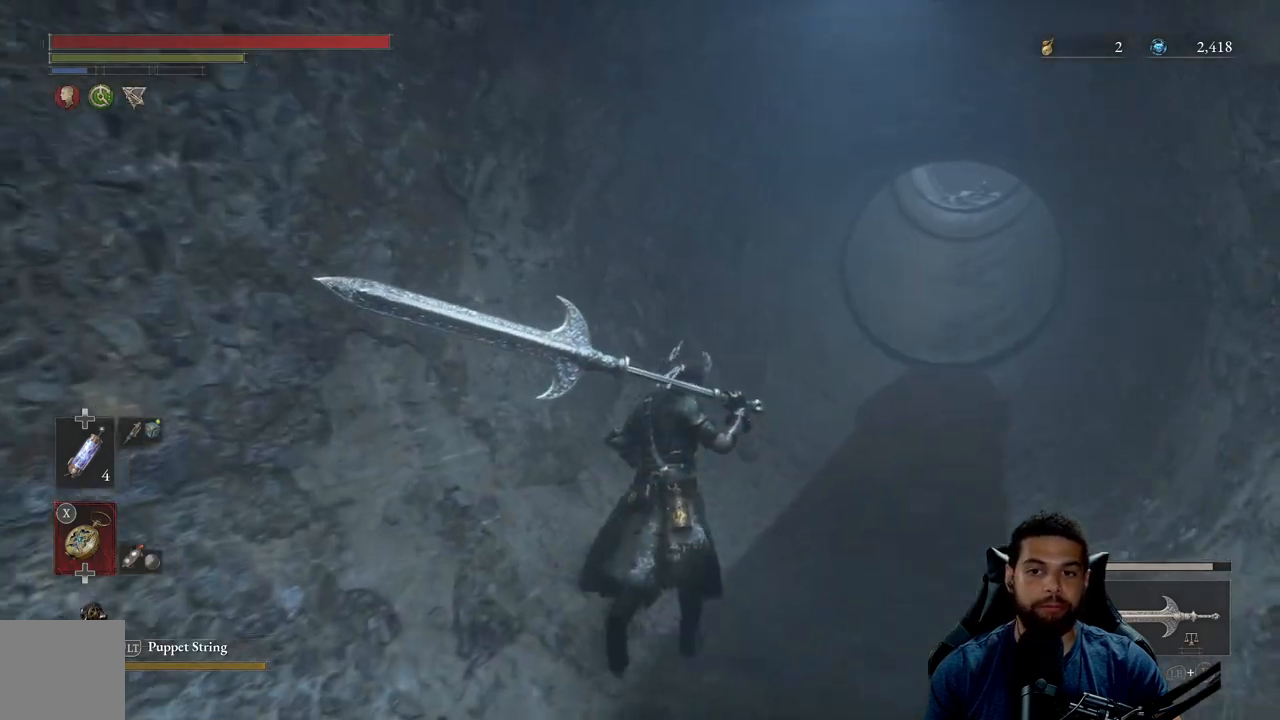
{"buttons": [], "left_stick": "up", "right_stick": "center", "events": []}
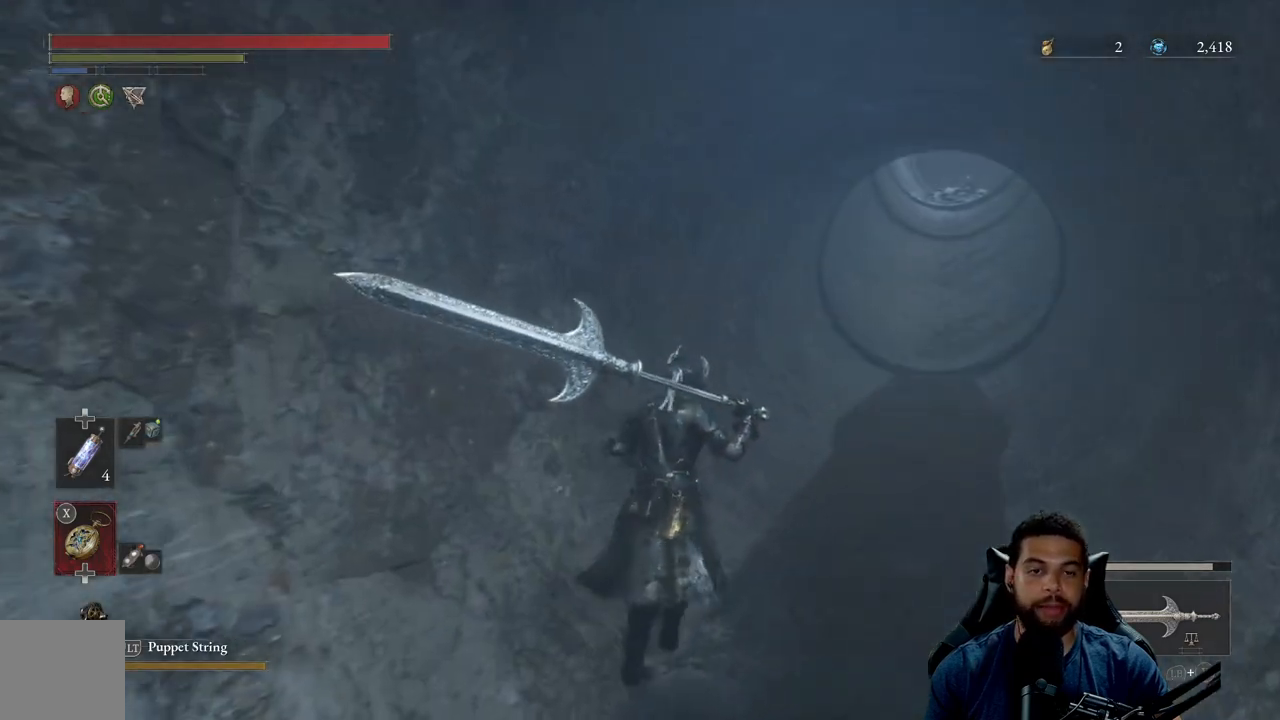
{"buttons": [], "left_stick": "up", "right_stick": "center", "events": []}
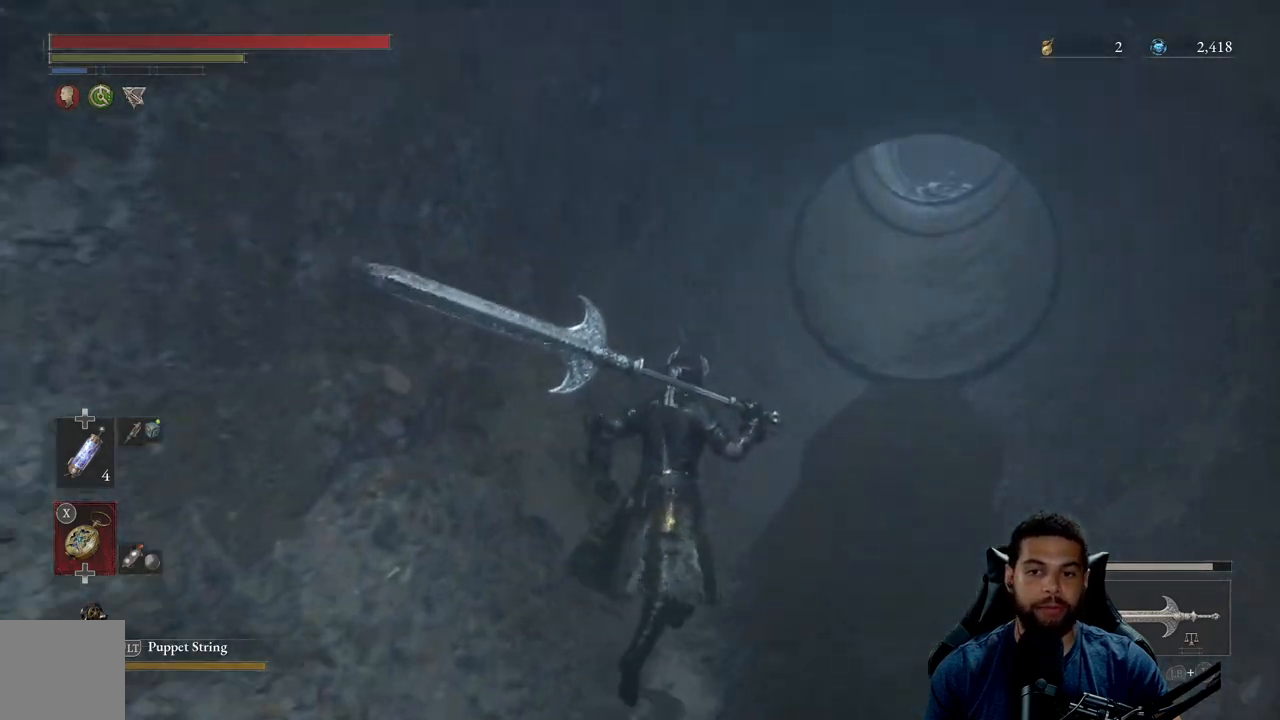
{"buttons": ["B"], "left_stick": "up", "right_stick": "center", "events": [[433, "B", "down"]]}
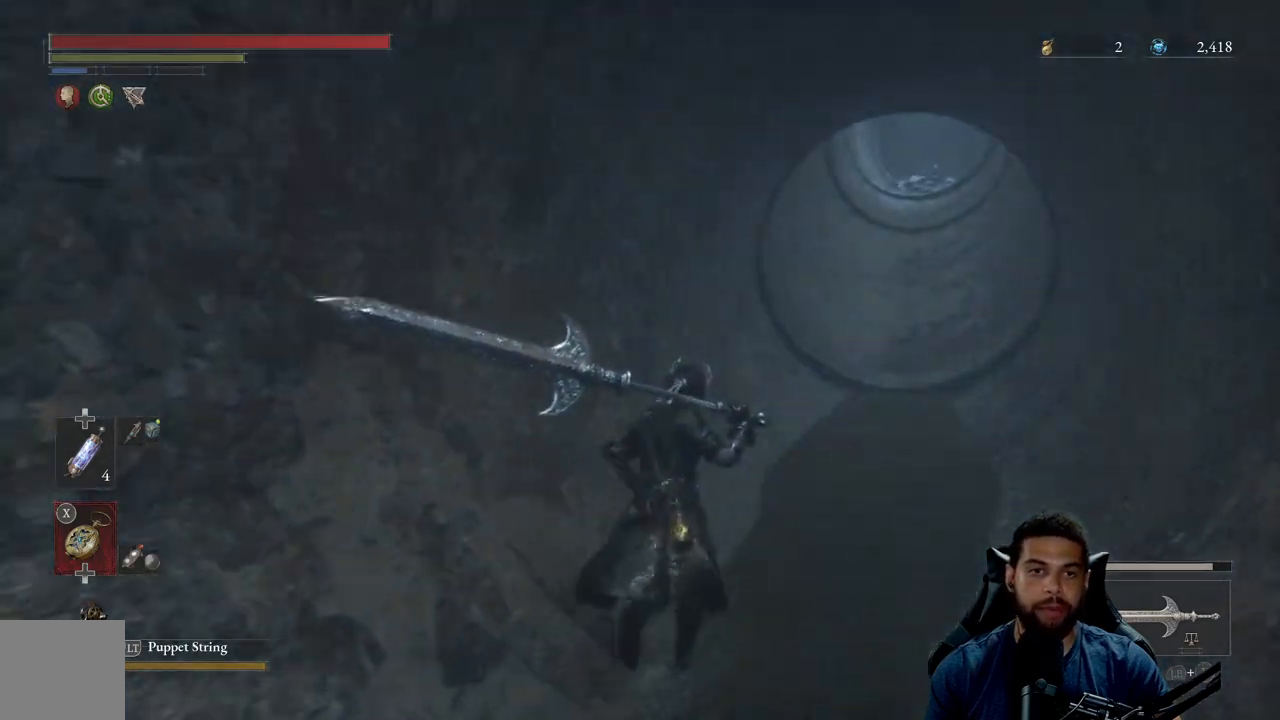
{"buttons": ["B"], "left_stick": "up", "right_stick": "center", "events": []}
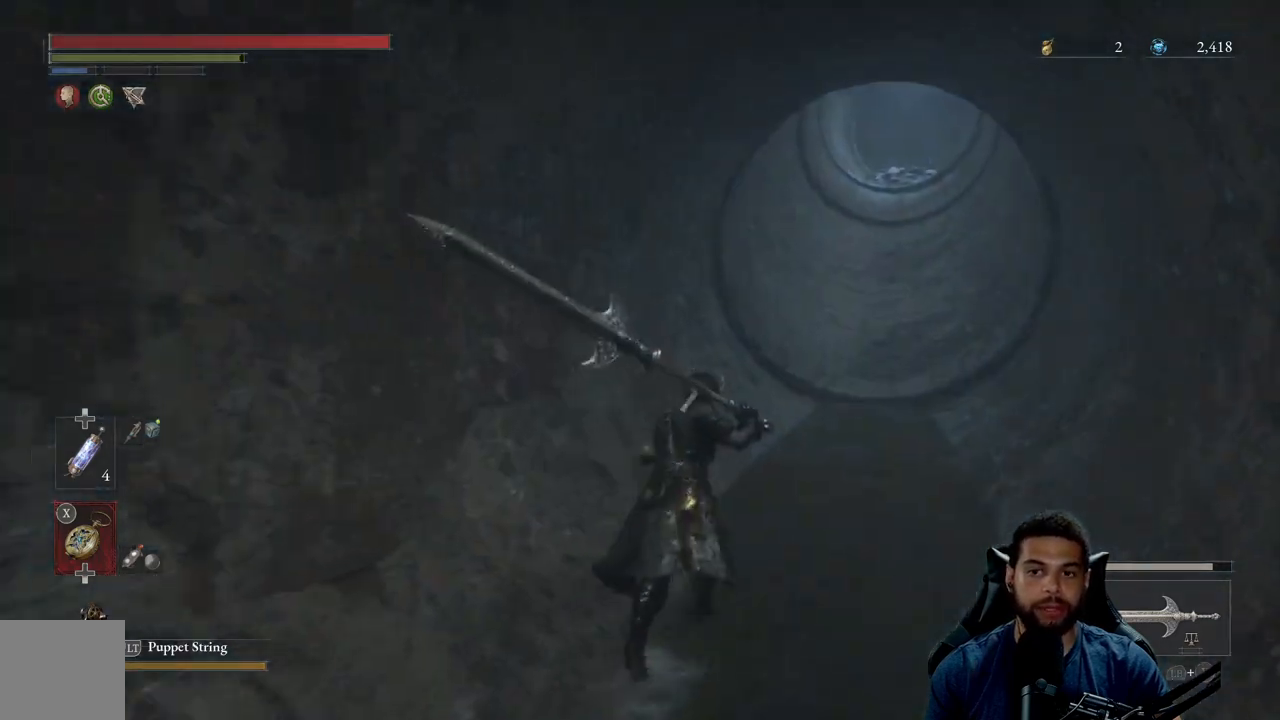
{"buttons": ["B"], "left_stick": "up", "right_stick": "center", "events": []}
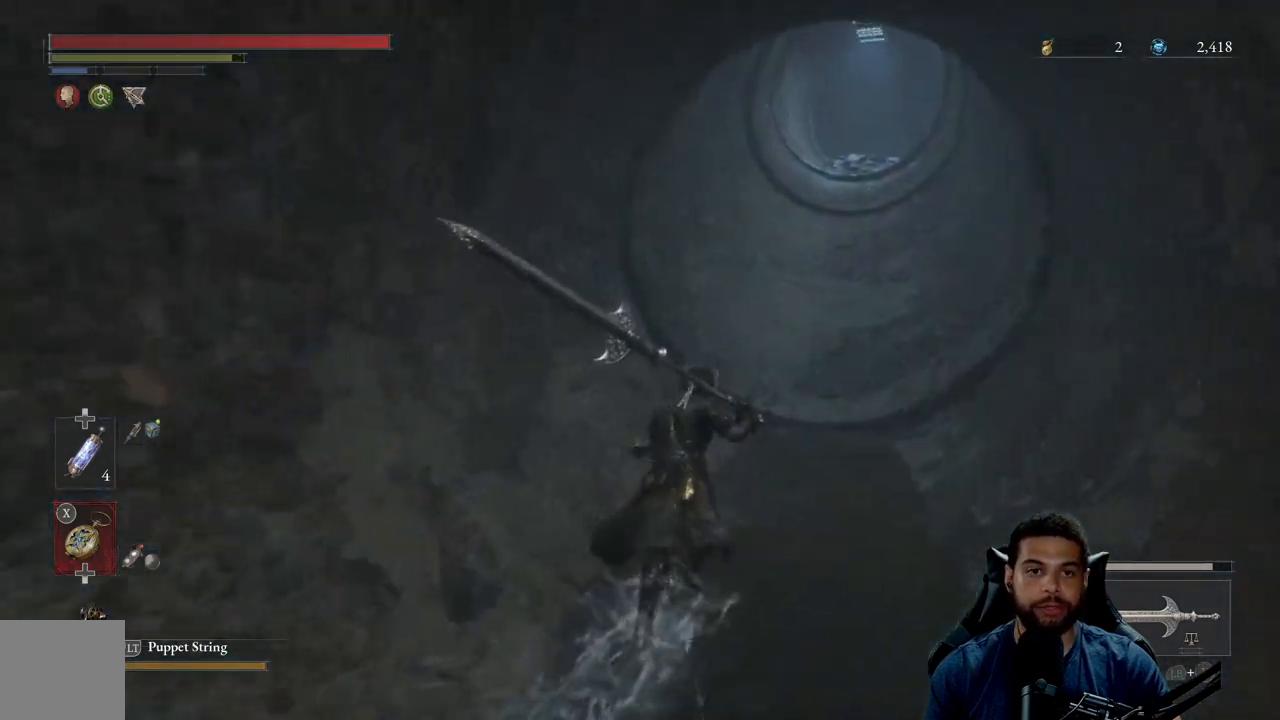
{"buttons": ["B"], "left_stick": "up", "right_stick": "center", "events": []}
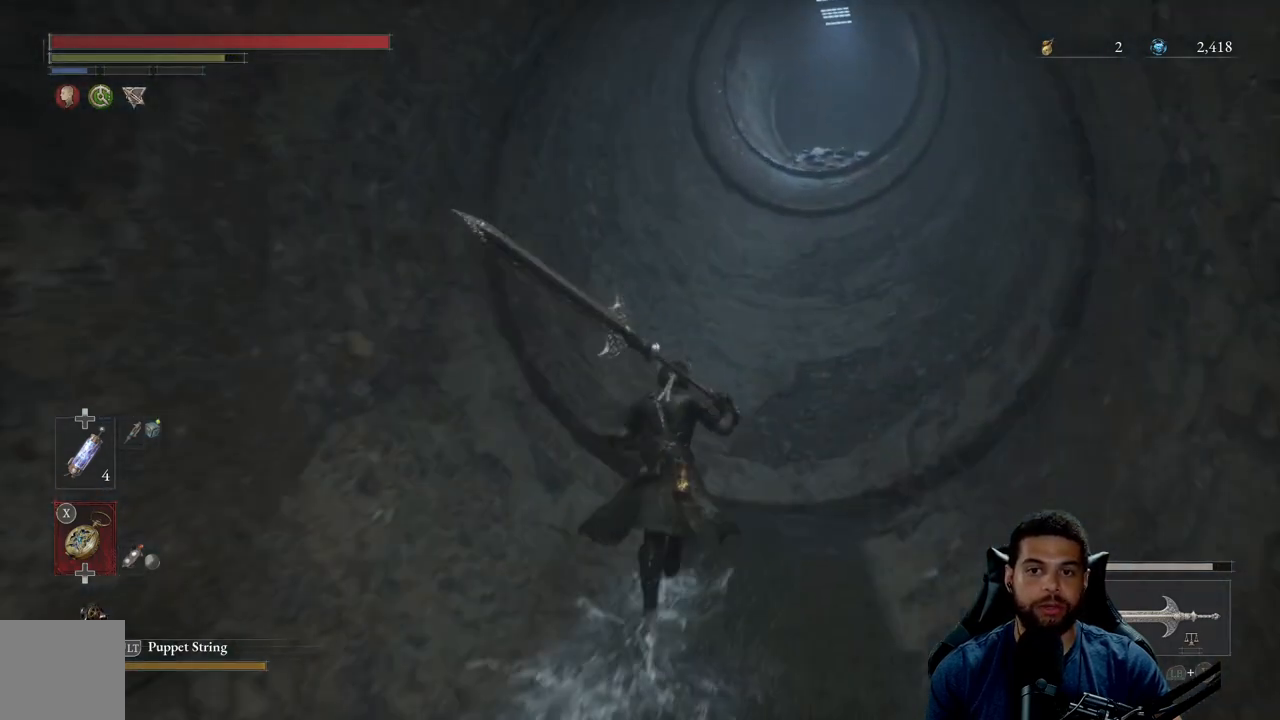
{"buttons": ["B"], "left_stick": "up", "right_stick": "center", "events": []}
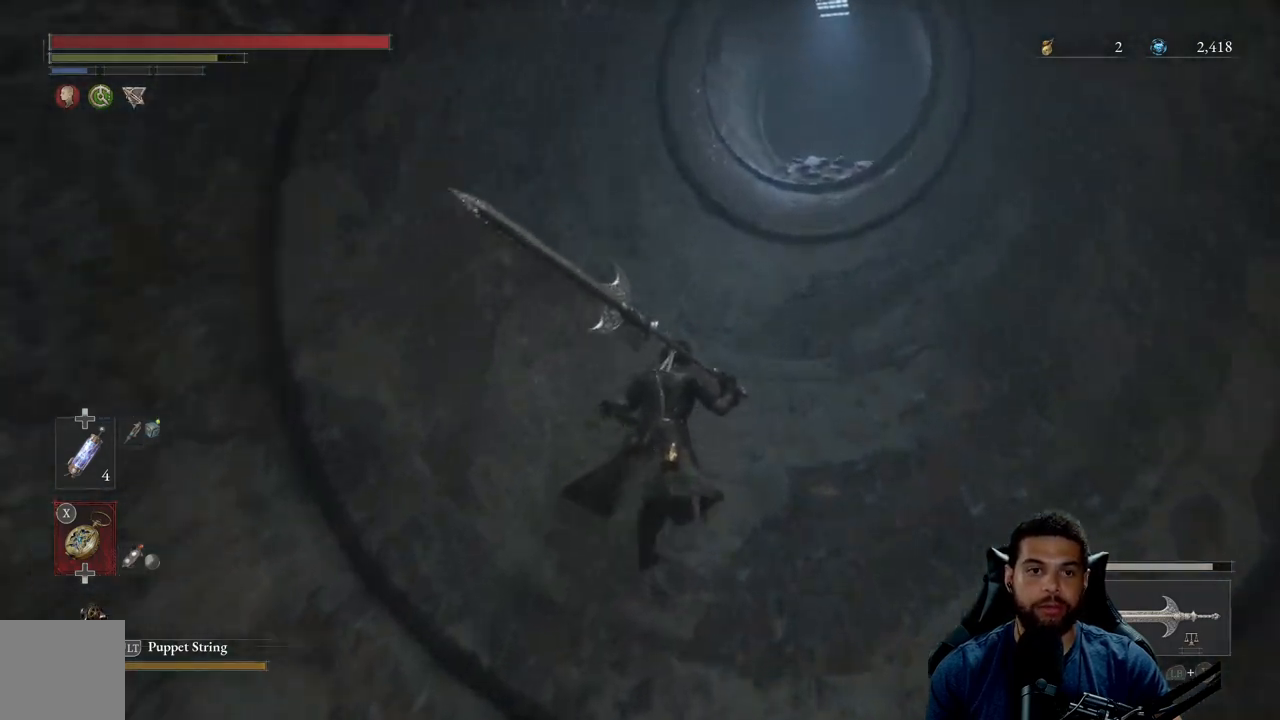
{"buttons": ["B"], "left_stick": "up", "right_stick": "center", "events": []}
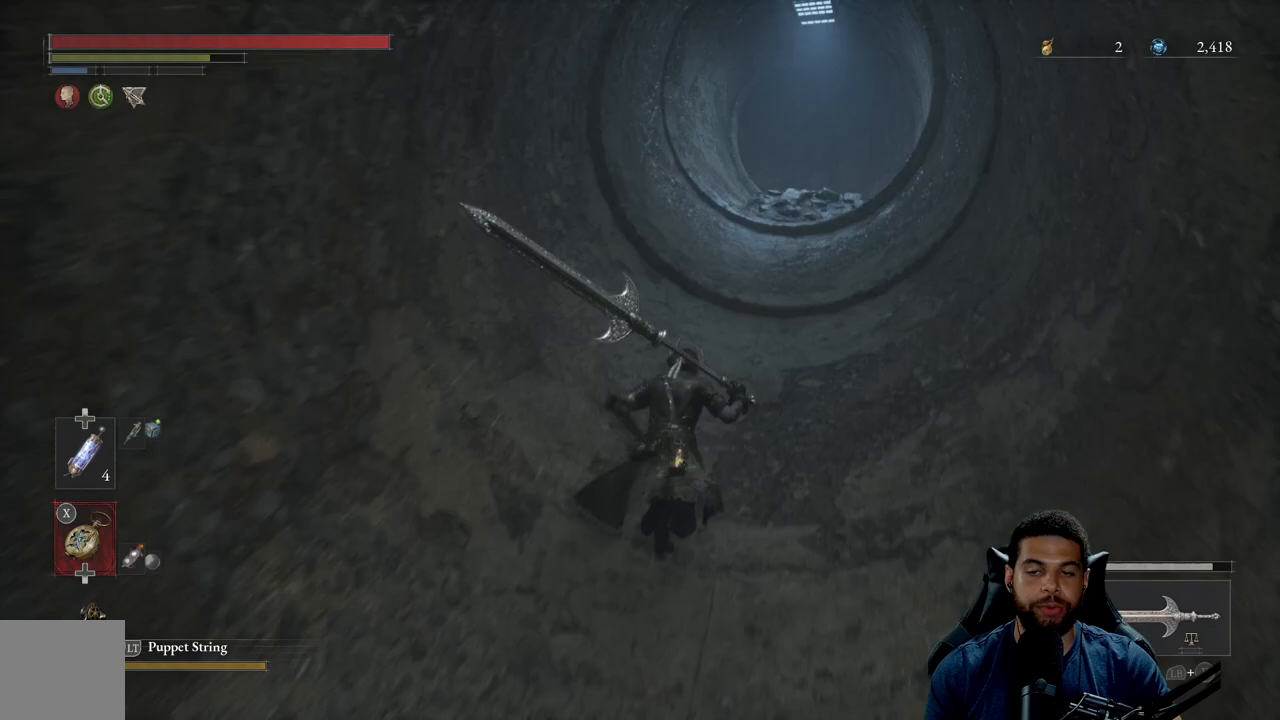
{"buttons": ["B"], "left_stick": "up", "right_stick": "center", "events": []}
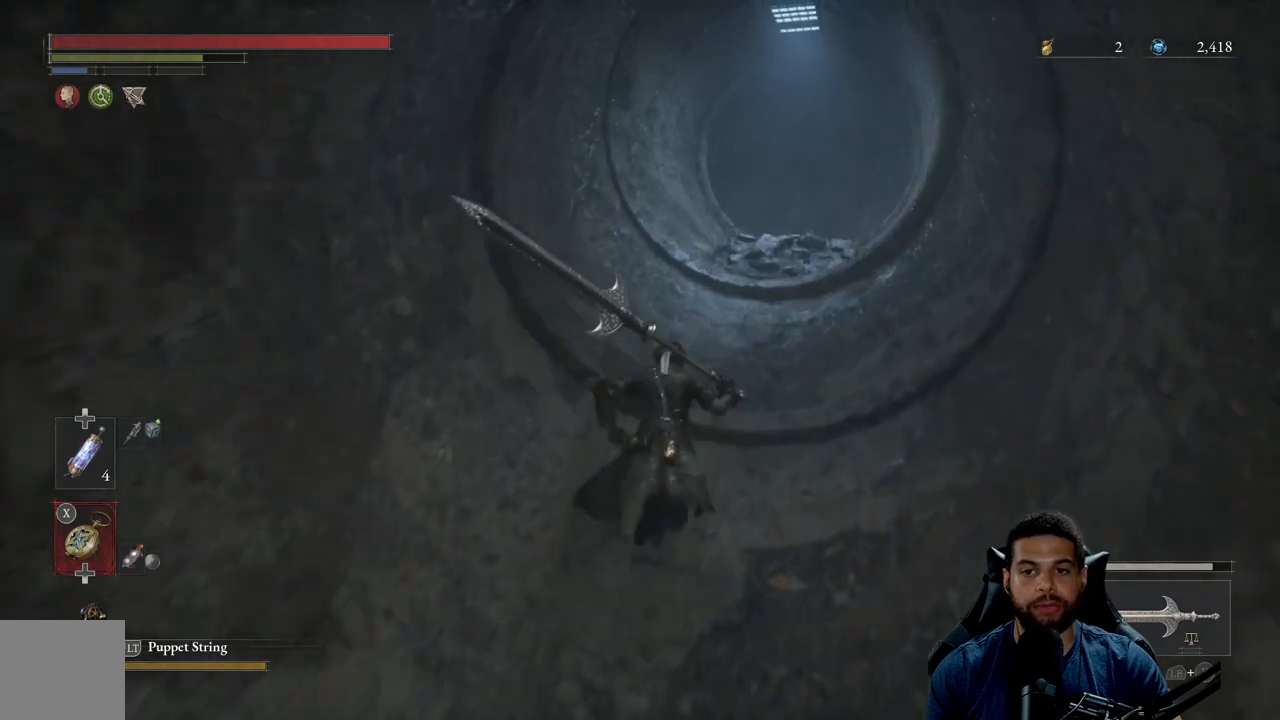
{"buttons": [], "left_stick": "up", "right_stick": "center", "events": [[150, "B", "up"]]}
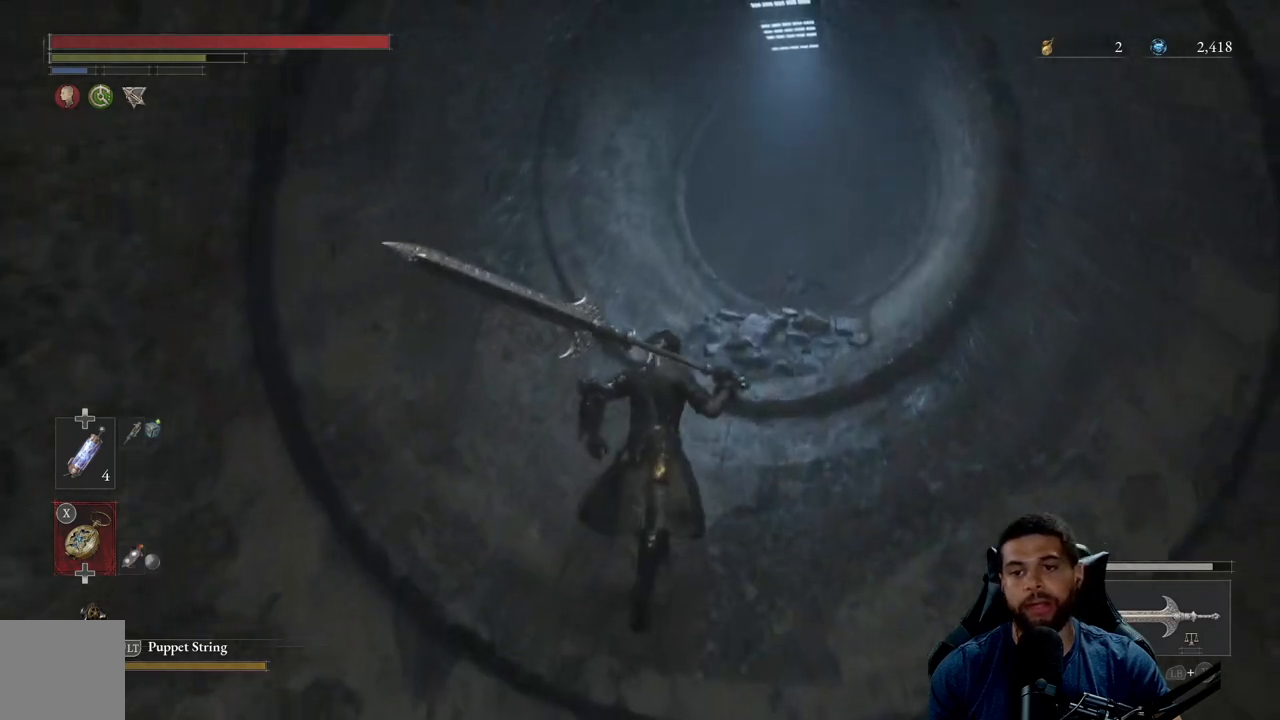
{"buttons": [], "left_stick": "up", "right_stick": "center", "events": []}
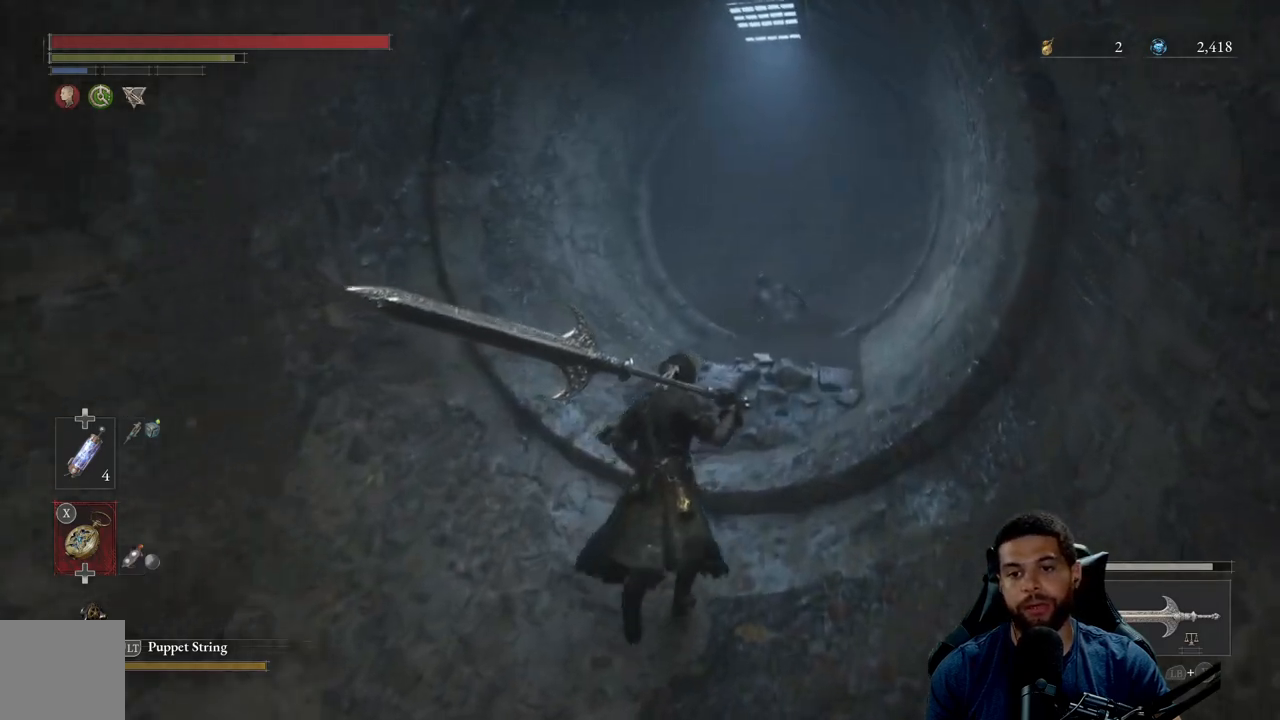
{"buttons": [], "left_stick": "up", "right_stick": "center", "events": [[83, "right_stick", "down"], [250, "right_stick", "center"]]}
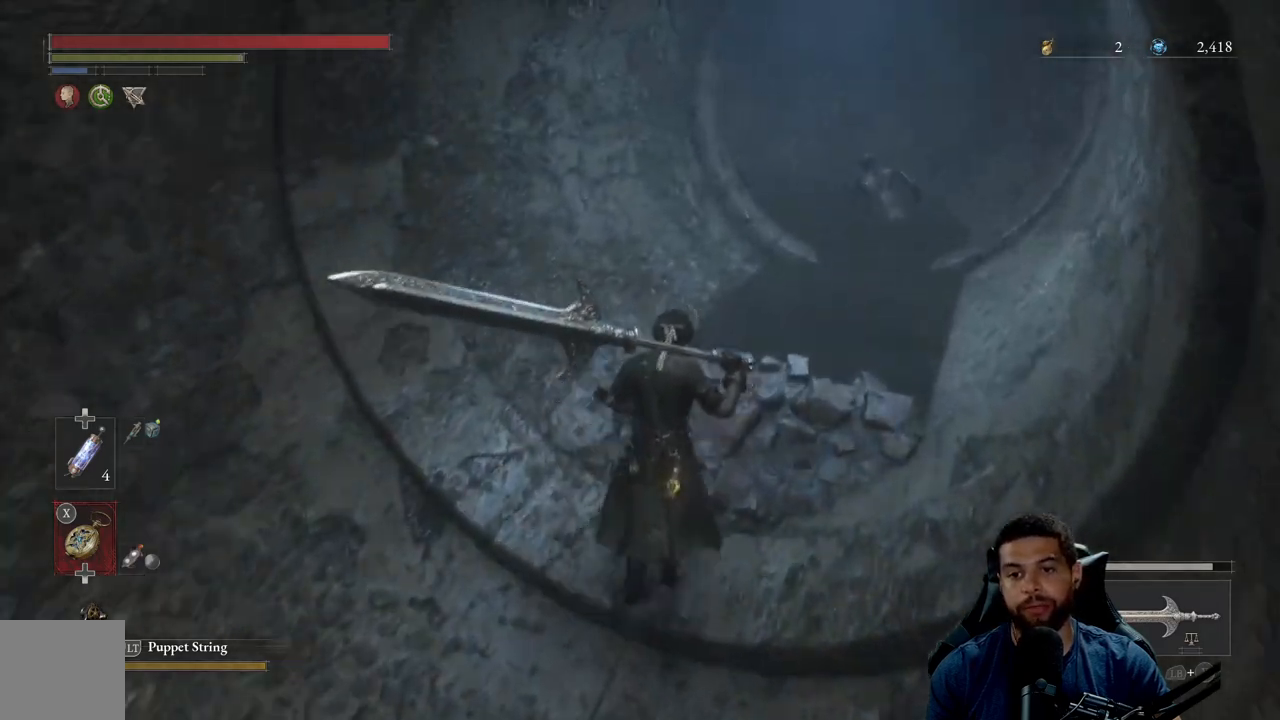
{"buttons": [], "left_stick": "center", "right_stick": "center", "events": [[500, "left_stick", "center"]]}
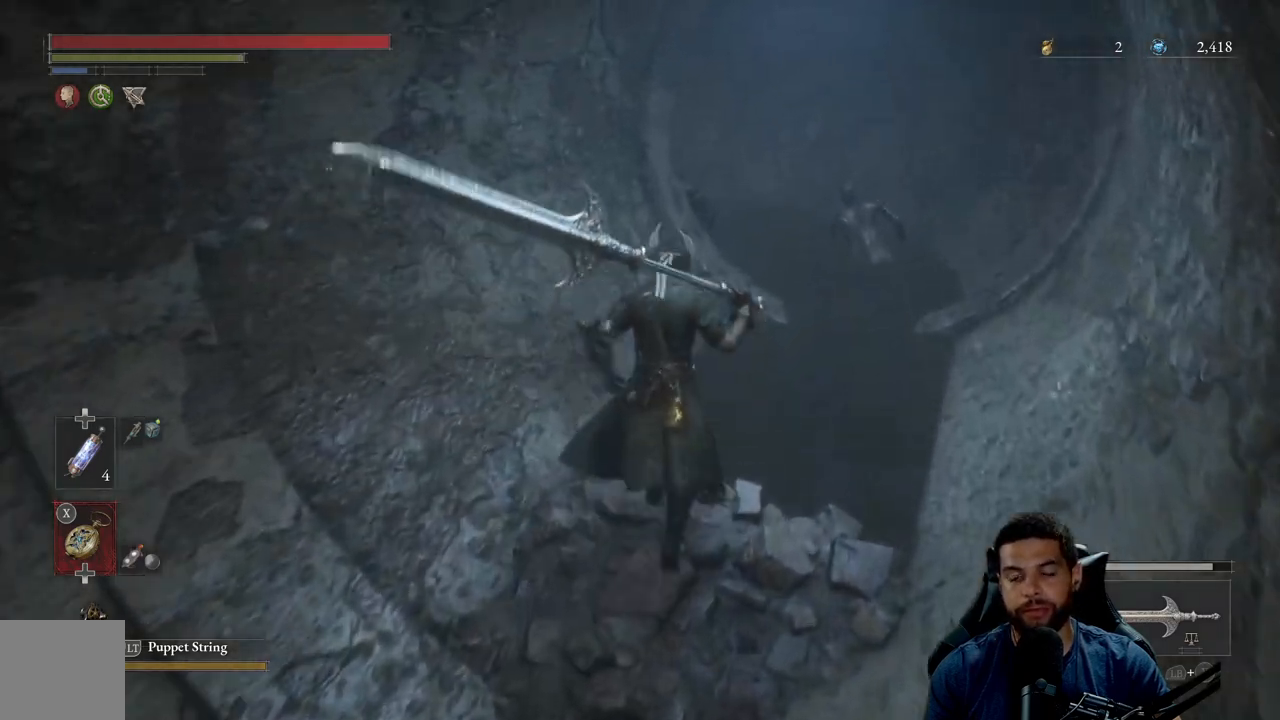
{"buttons": [], "left_stick": "center", "right_stick": "center", "events": []}
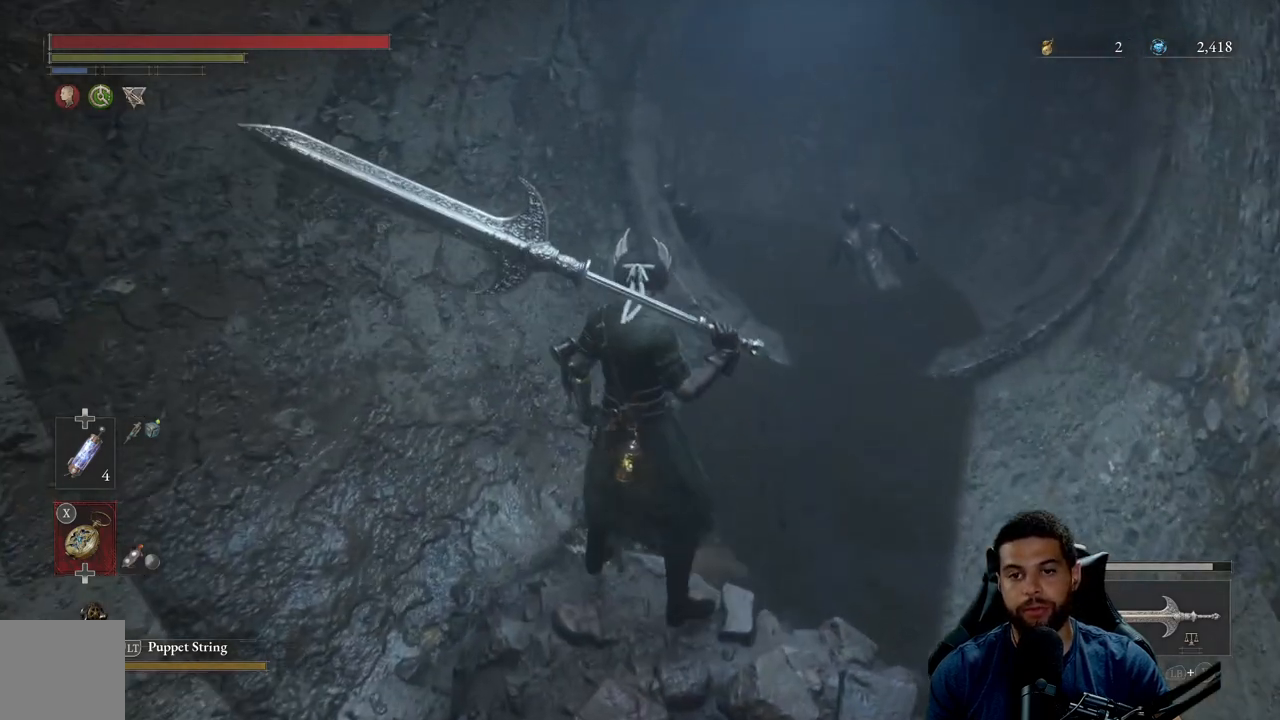
{"buttons": [], "left_stick": "center", "right_stick": "center", "events": [[283, "left_stick", "down"], [500, "left_stick", "center"]]}